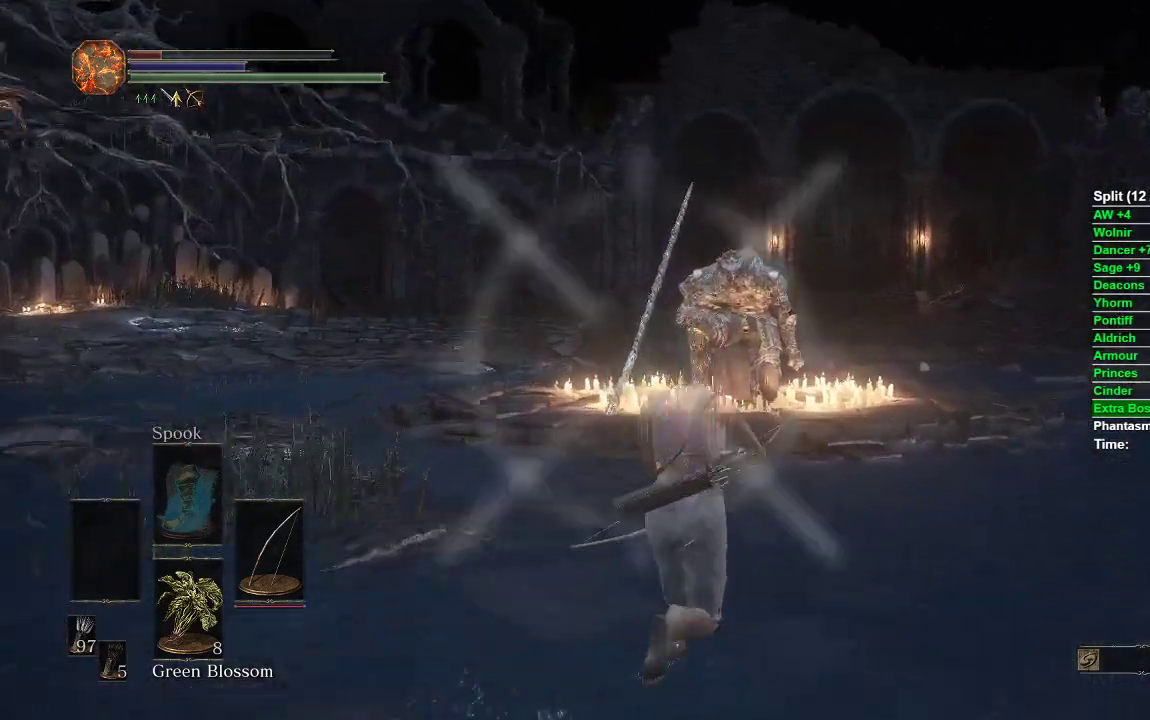
Gameplay with a controller (Xbox layout); each line is a JSON object with the inputs held at the frame after it. "events" lists button and stick changes between this image and that frame as [ms after this image, input, new state], when the widget could be followed in between.
{"buttons": ["L1", "R1"], "left_stick": "up", "right_stick": "up", "events": [[83, "R1", "down"], [83, "right_stick", "up"]]}
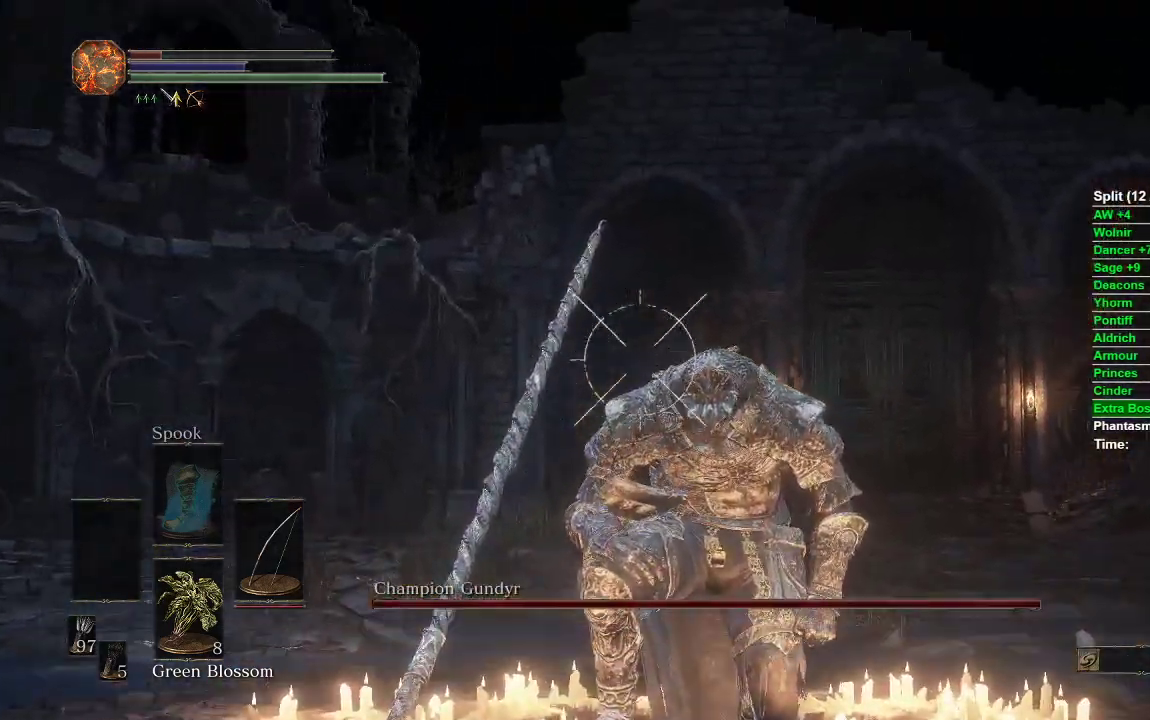
{"buttons": ["L1", "R1"], "left_stick": "center", "right_stick": "center", "events": [[167, "right_stick", "up-right"], [317, "right_stick", "center"], [450, "left_stick", "center"]]}
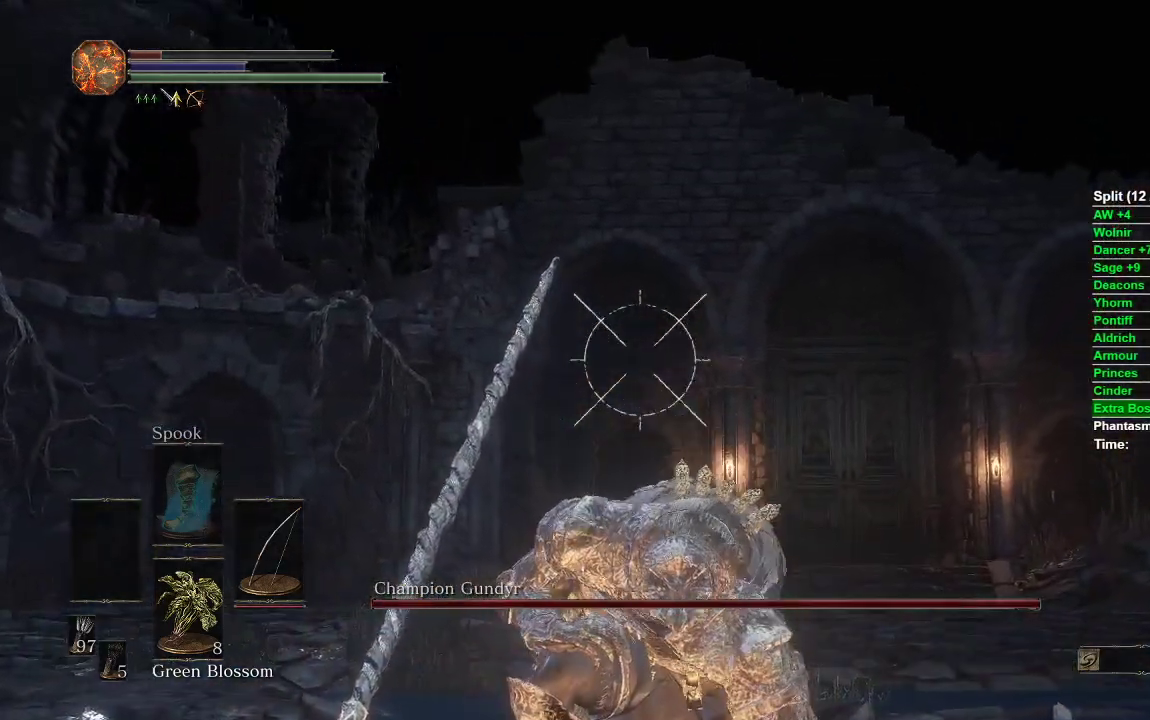
{"buttons": ["L1", "R1"], "left_stick": "center", "right_stick": "down-right", "events": [[50, "right_stick", "down"], [167, "right_stick", "center"], [367, "right_stick", "down-right"]]}
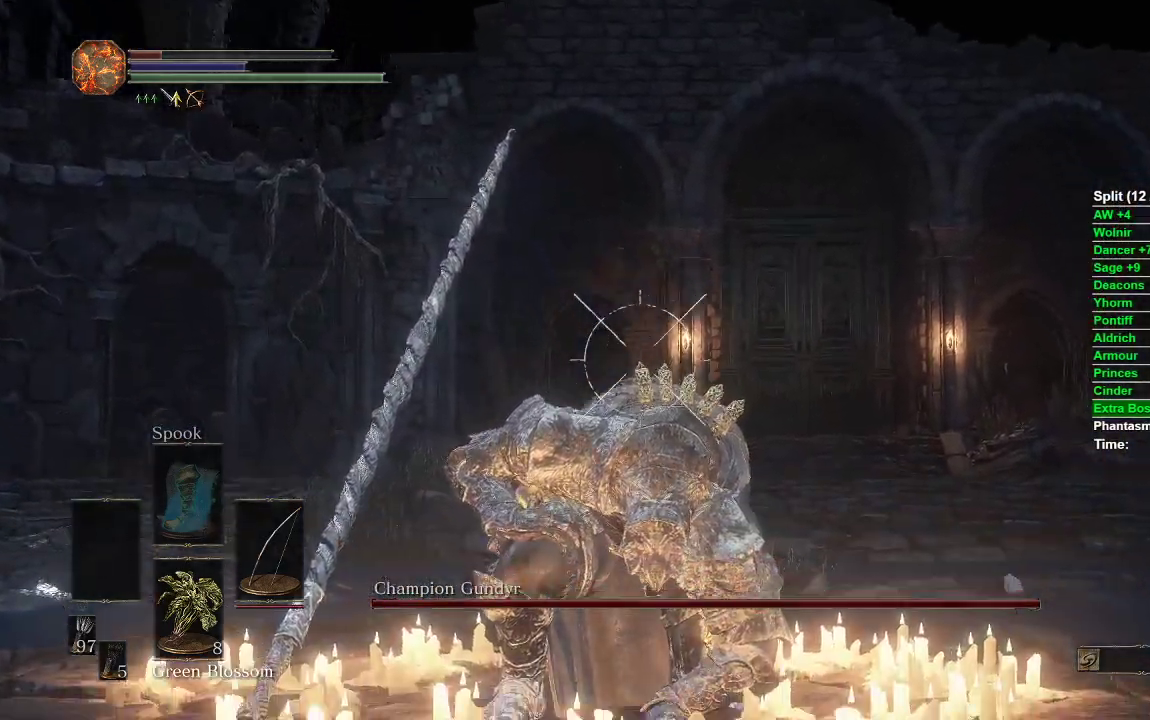
{"buttons": [], "left_stick": "center", "right_stick": "center", "events": [[50, "right_stick", "center"], [100, "R1", "up"], [483, "L1", "up"]]}
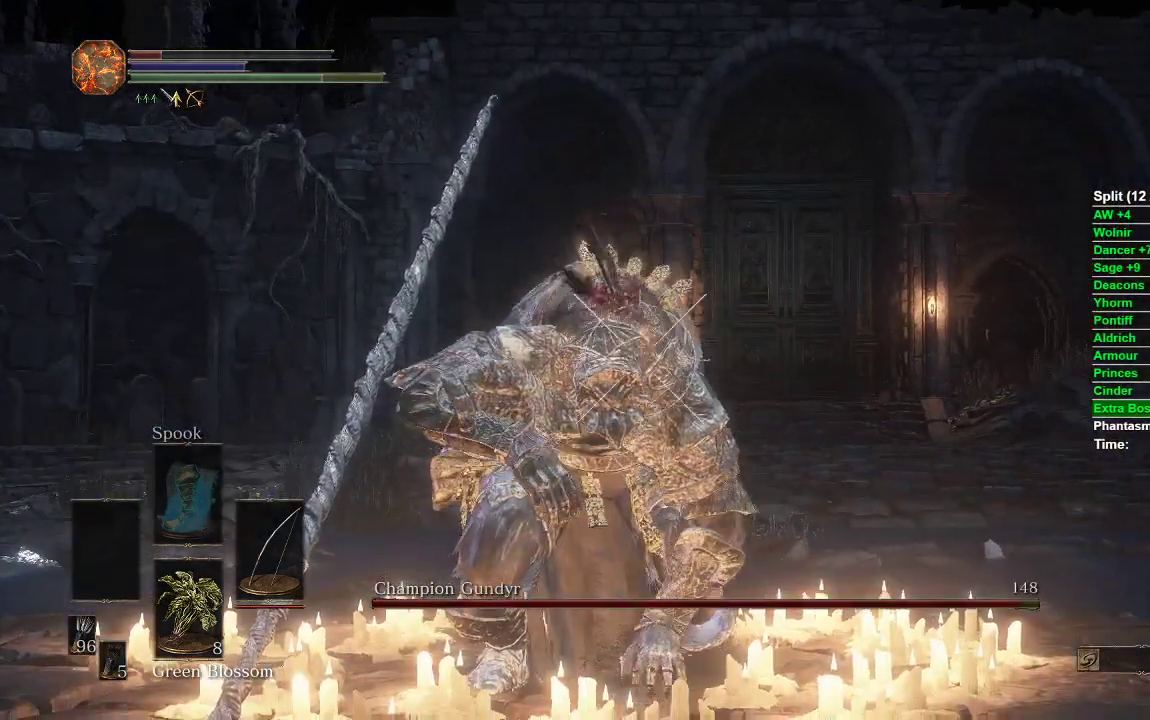
{"buttons": [], "left_stick": "down", "right_stick": "center", "events": [[67, "left_stick", "down"]]}
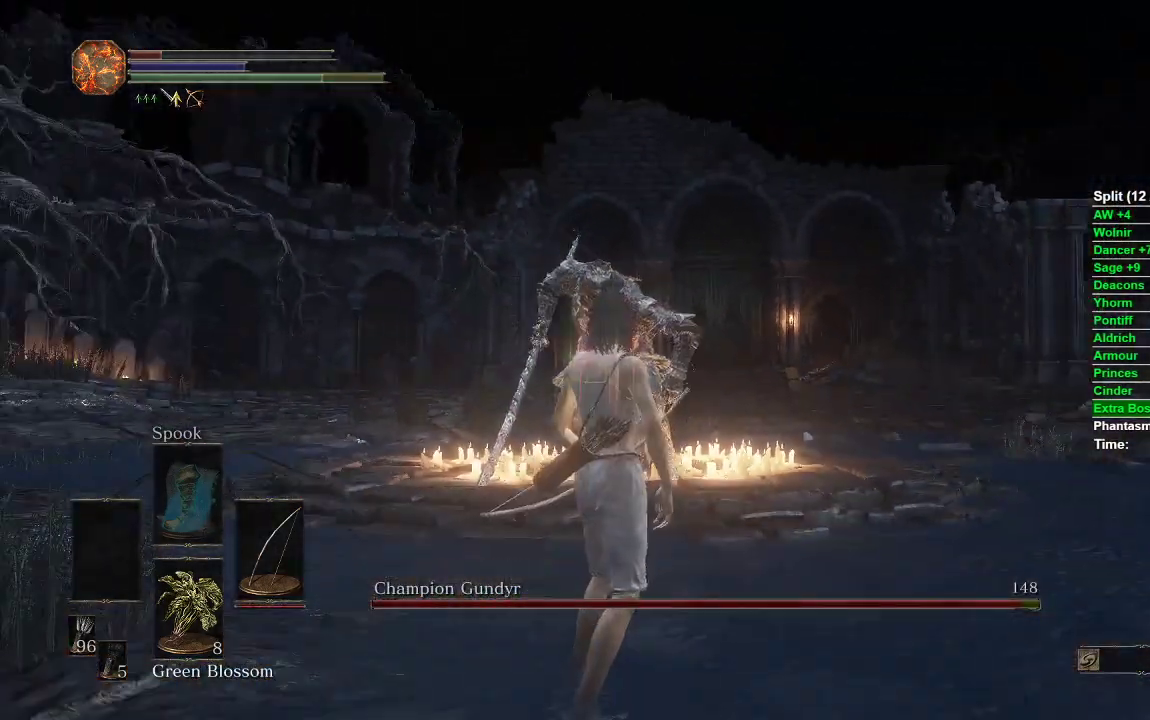
{"buttons": ["L1", "R1"], "left_stick": "down", "right_stick": "up", "events": [[233, "right_stick", "up"], [250, "L1", "down"], [300, "R1", "down"]]}
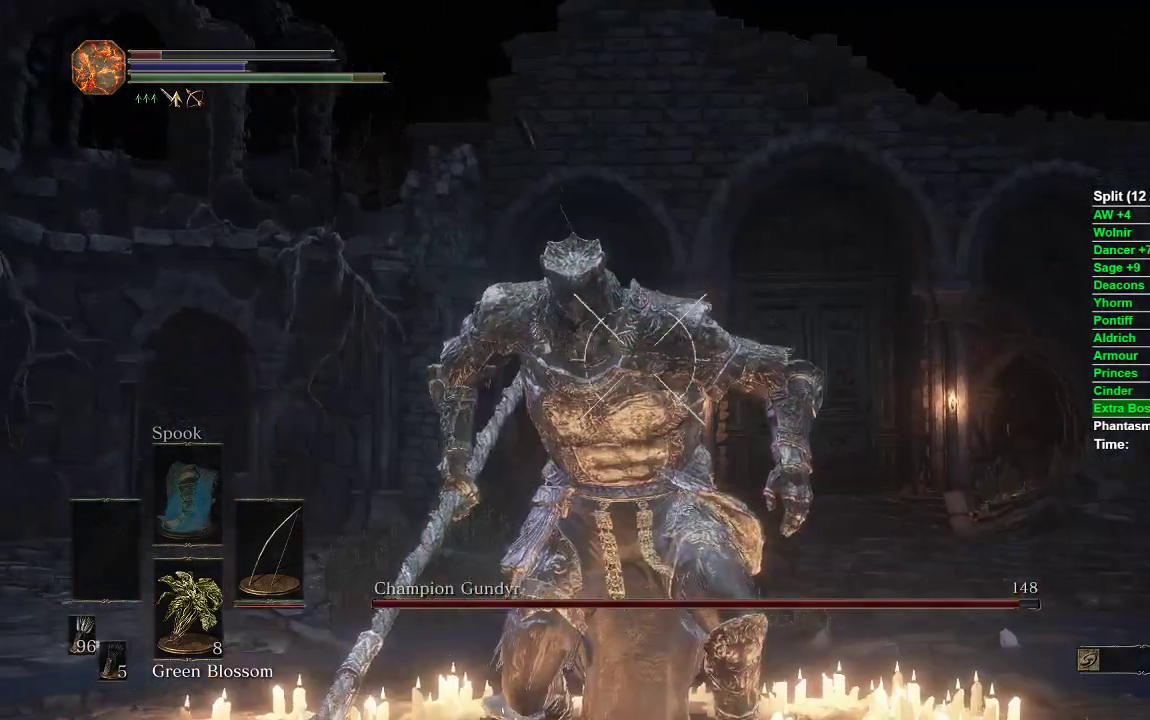
{"buttons": ["L1", "R1"], "left_stick": "center", "right_stick": "center", "events": [[233, "right_stick", "up-right"], [367, "right_stick", "center"], [417, "left_stick", "center"]]}
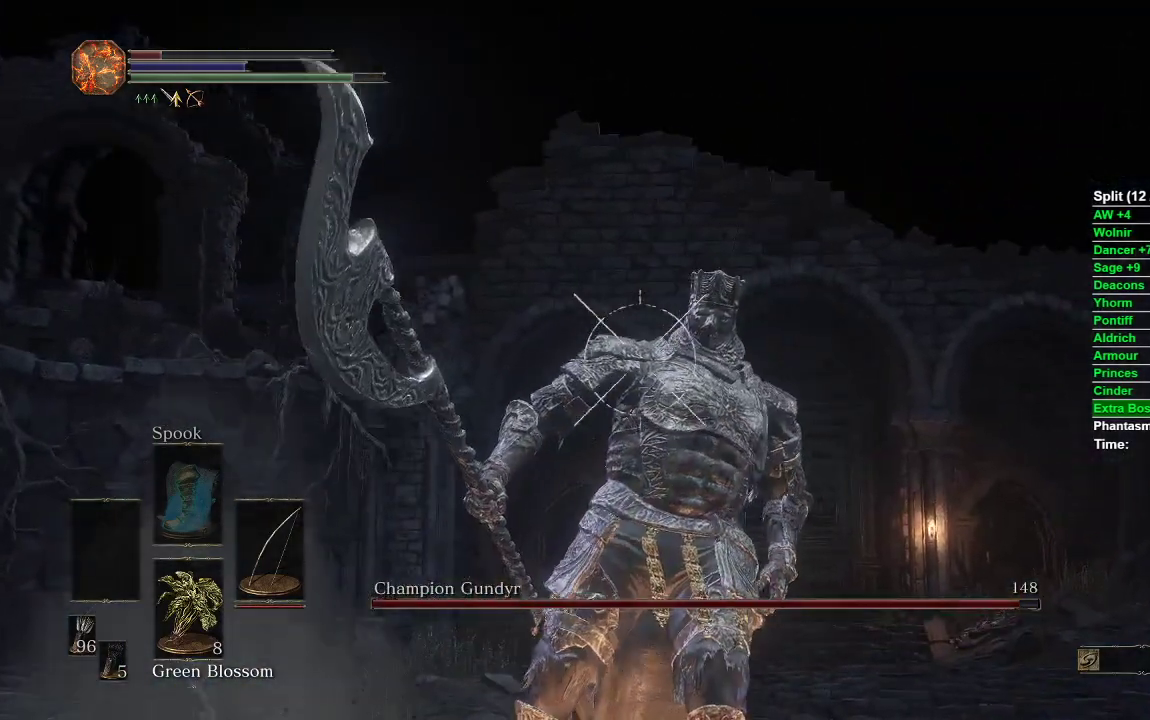
{"buttons": ["L1", "R1"], "left_stick": "center", "right_stick": "up", "events": [[50, "right_stick", "up-right"], [183, "right_stick", "center"], [300, "right_stick", "up"]]}
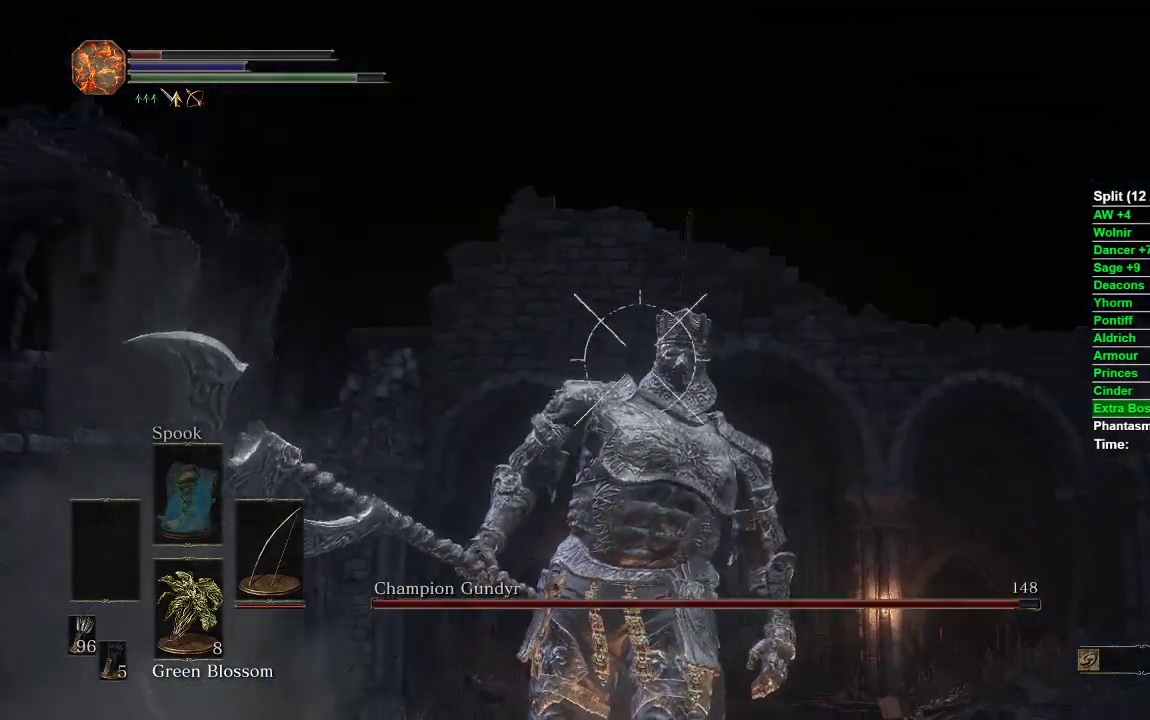
{"buttons": ["L1"], "left_stick": "center", "right_stick": "center", "events": [[17, "right_stick", "center"], [83, "R1", "up"]]}
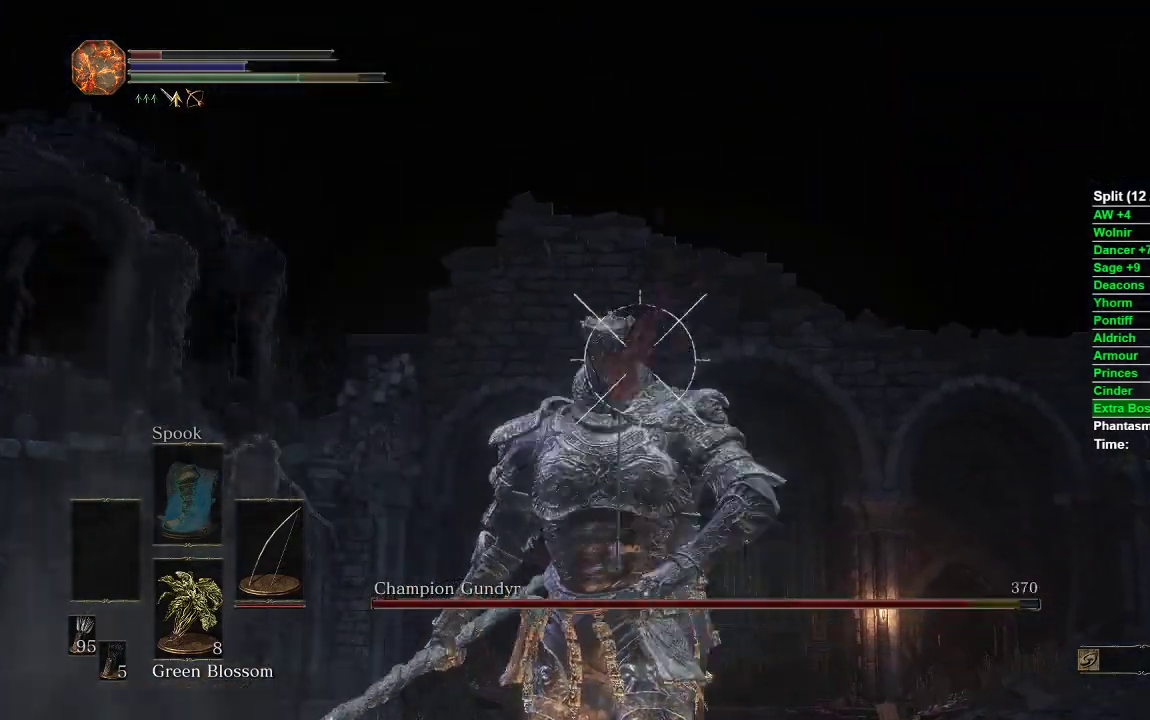
{"buttons": ["L1", "R1"], "left_stick": "center", "right_stick": "down", "events": [[367, "right_stick", "down"], [417, "R1", "down"]]}
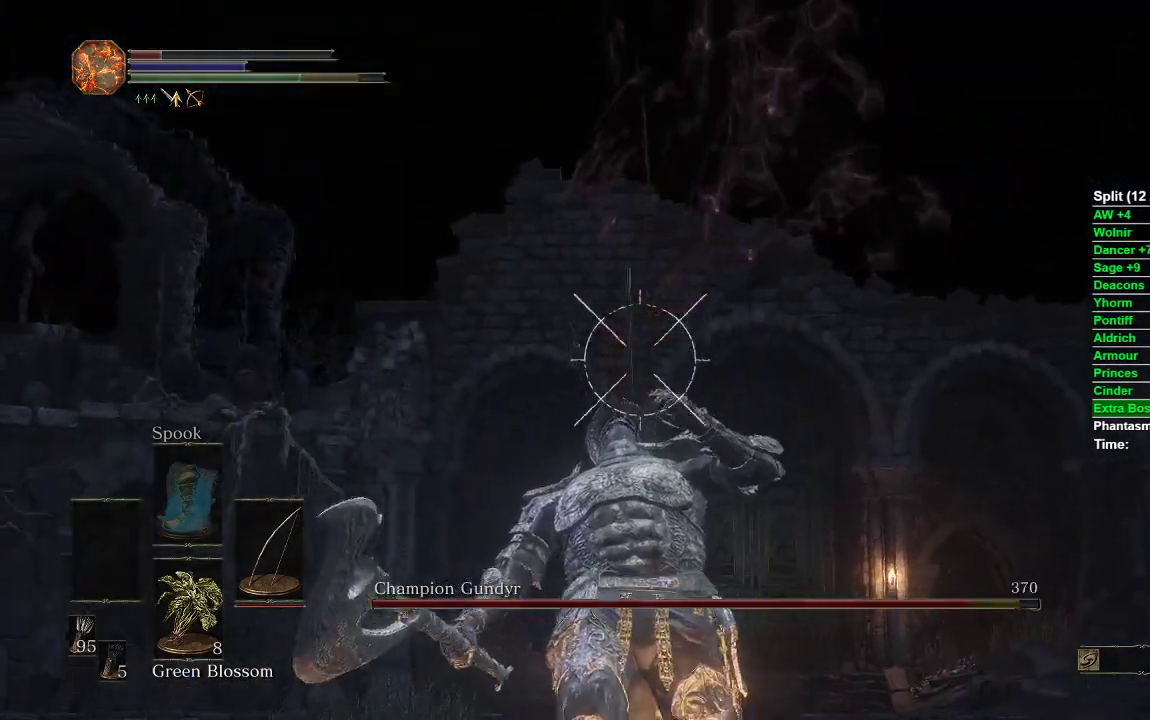
{"buttons": ["L1", "R1"], "left_stick": "center", "right_stick": "center", "events": [[50, "right_stick", "center"]]}
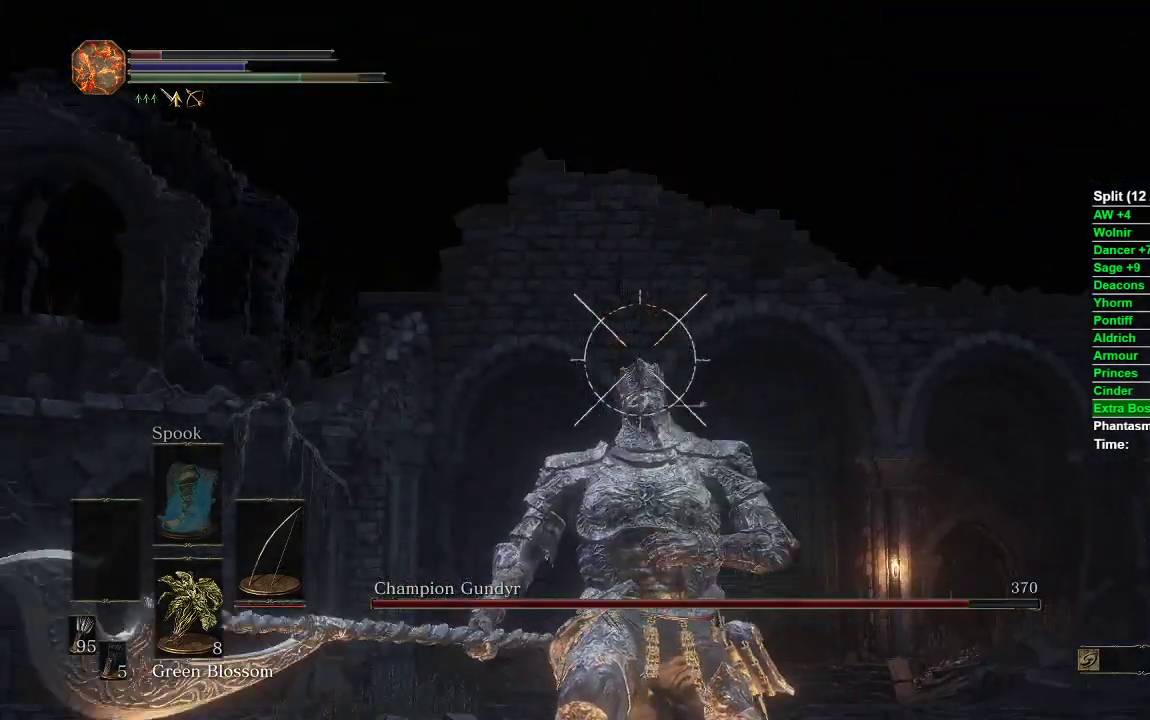
{"buttons": ["L1", "R1"], "left_stick": "center", "right_stick": "center", "events": []}
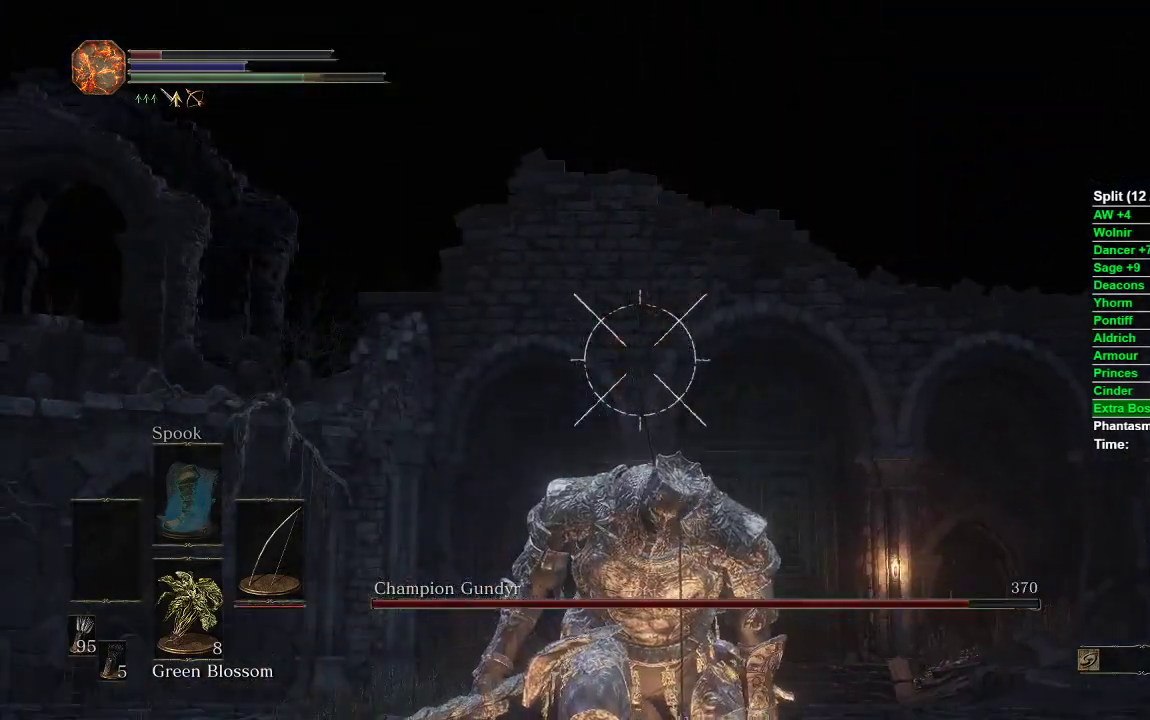
{"buttons": ["L1"], "left_stick": "center", "right_stick": "center", "events": [[167, "R1", "up"]]}
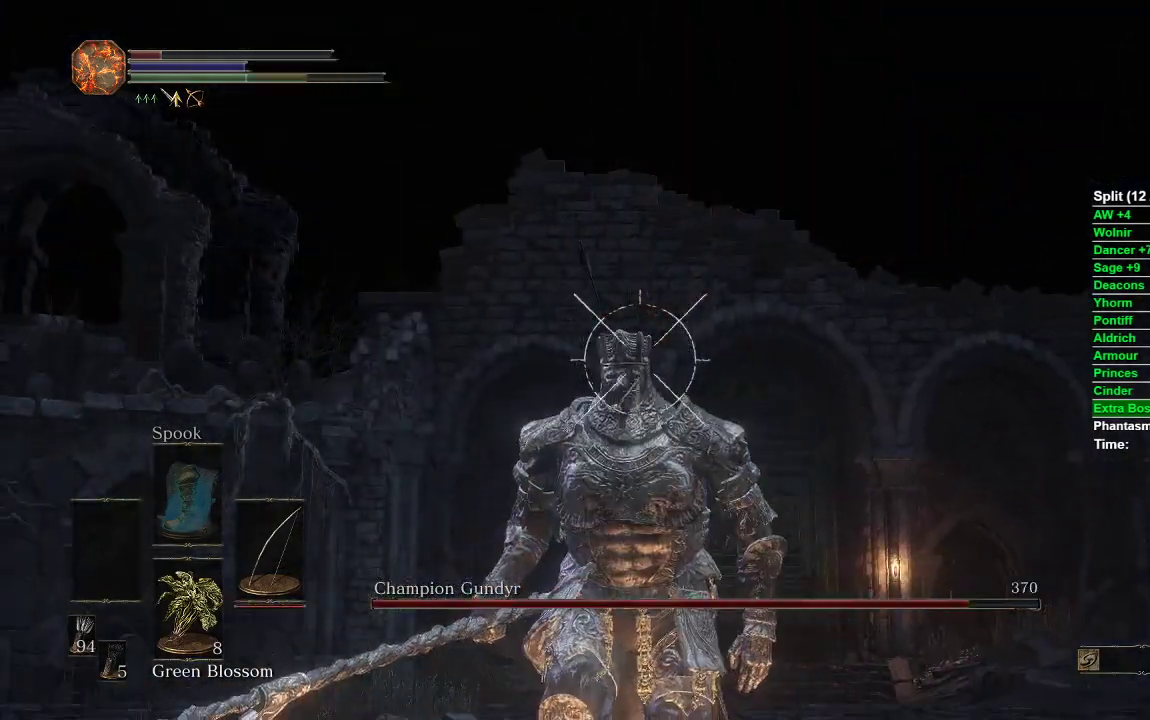
{"buttons": ["L1"], "left_stick": "center", "right_stick": "center", "events": []}
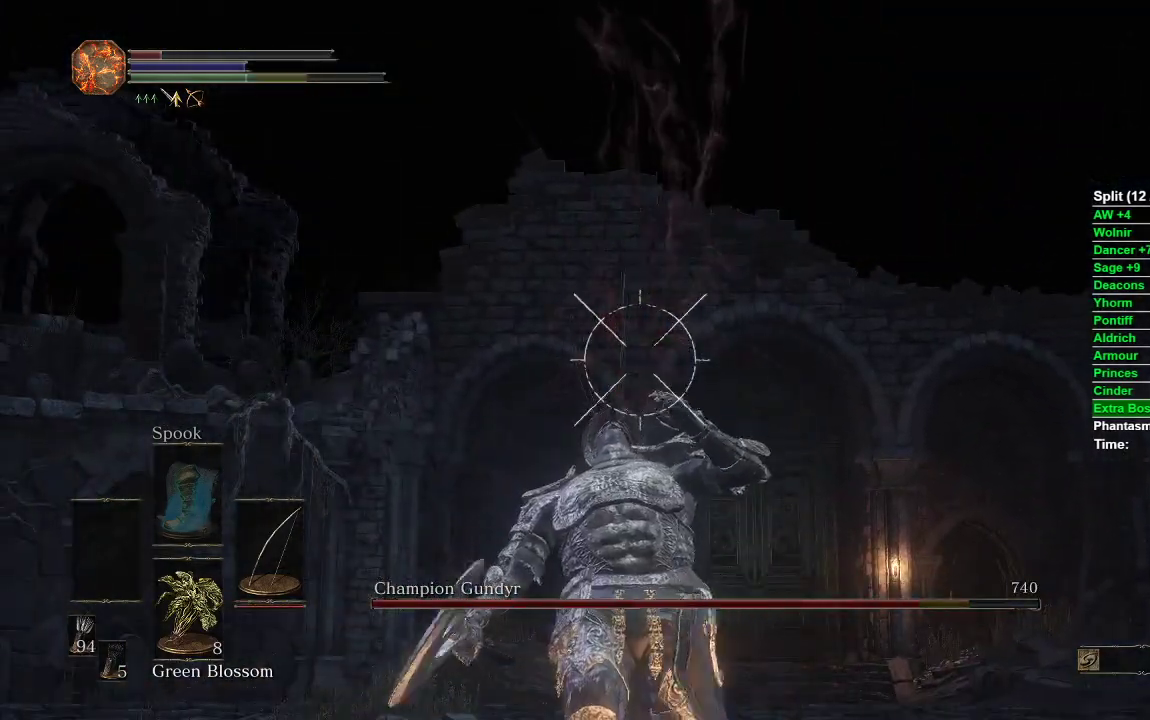
{"buttons": ["L1", "R1"], "left_stick": "center", "right_stick": "center", "events": [[450, "R1", "down"]]}
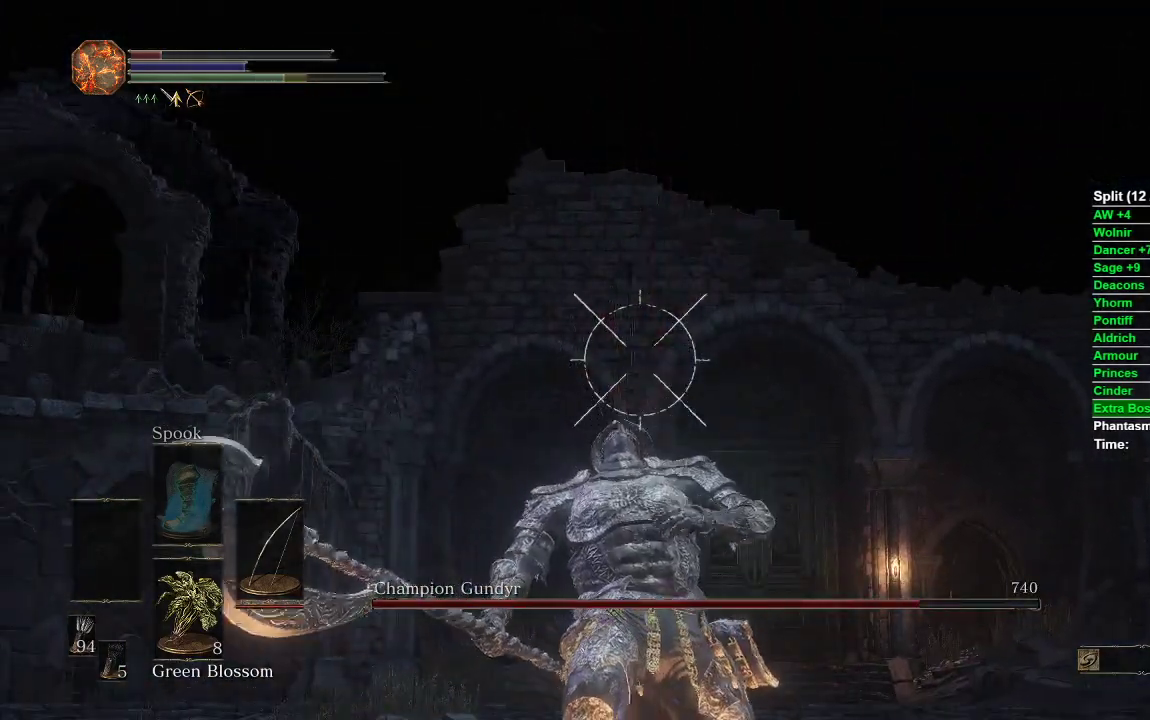
{"buttons": ["L1", "R1"], "left_stick": "center", "right_stick": "center", "events": [[83, "right_stick", "down"], [217, "right_stick", "center"]]}
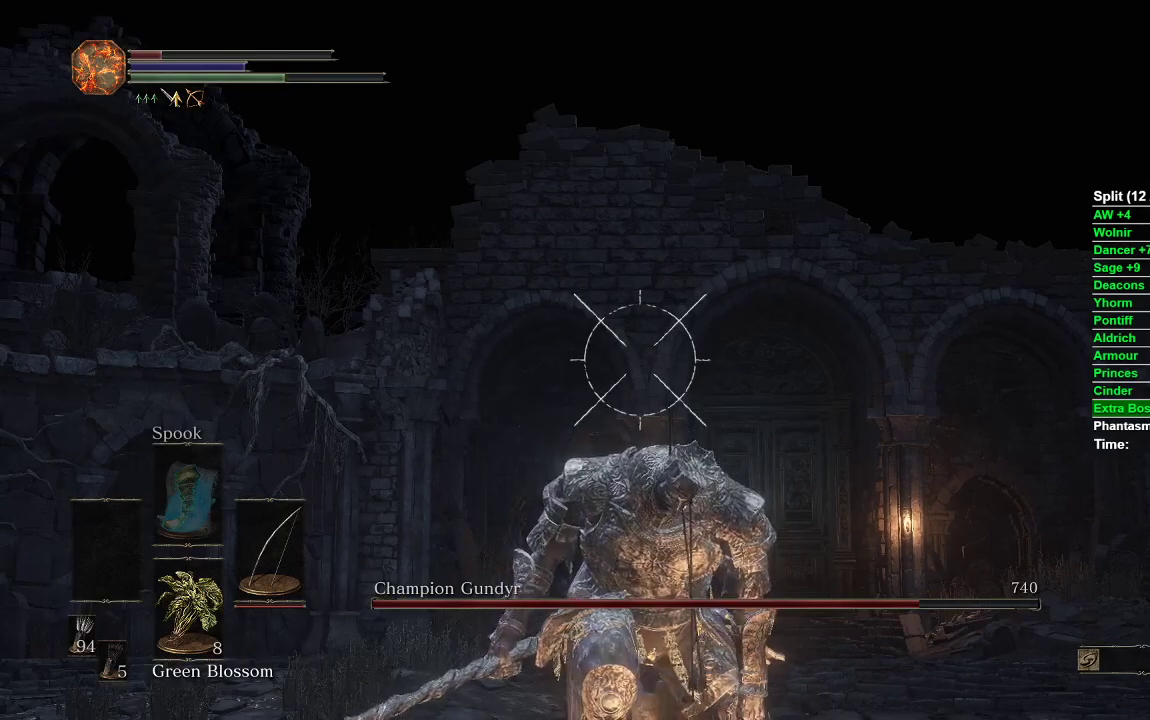
{"buttons": ["L1"], "left_stick": "center", "right_stick": "center", "events": [[233, "R1", "up"]]}
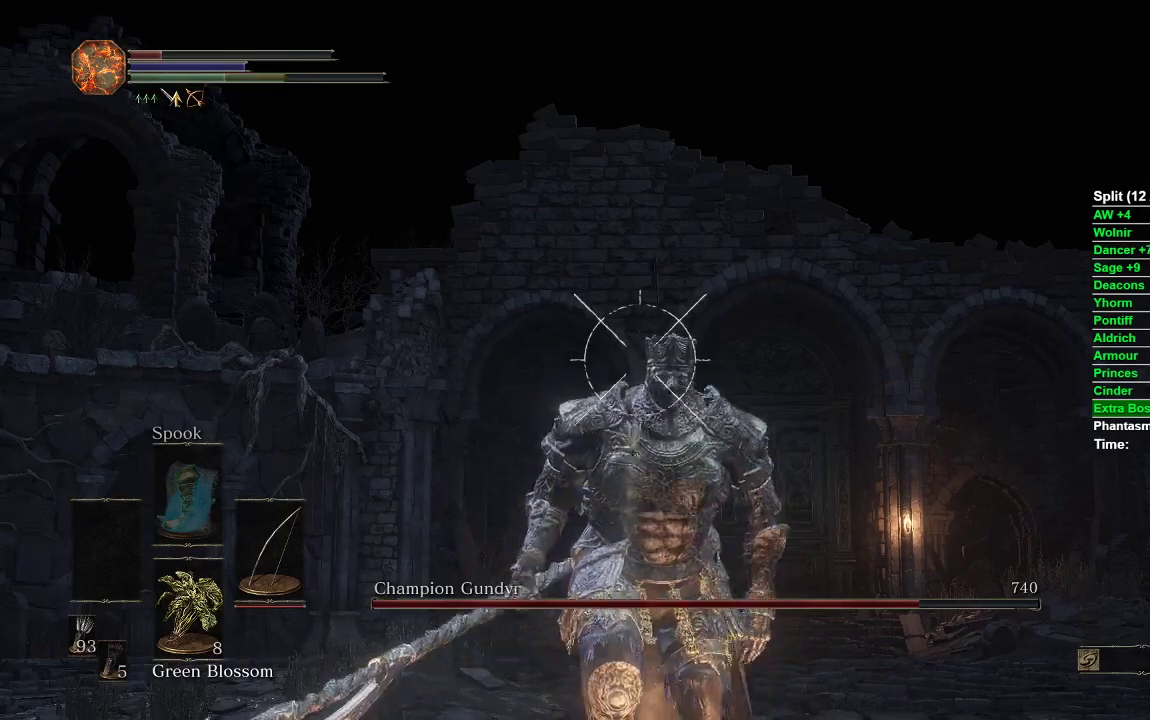
{"buttons": ["L1"], "left_stick": "center", "right_stick": "center", "events": []}
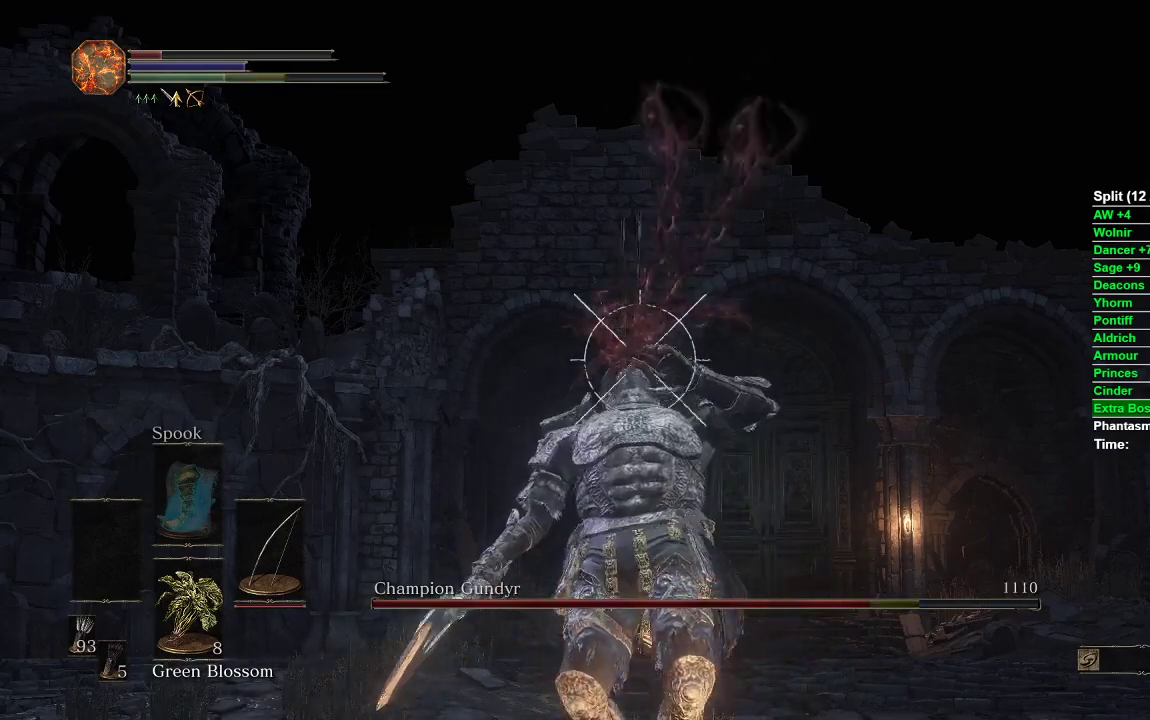
{"buttons": ["L1", "R1"], "left_stick": "center", "right_stick": "center", "events": [[500, "R1", "down"]]}
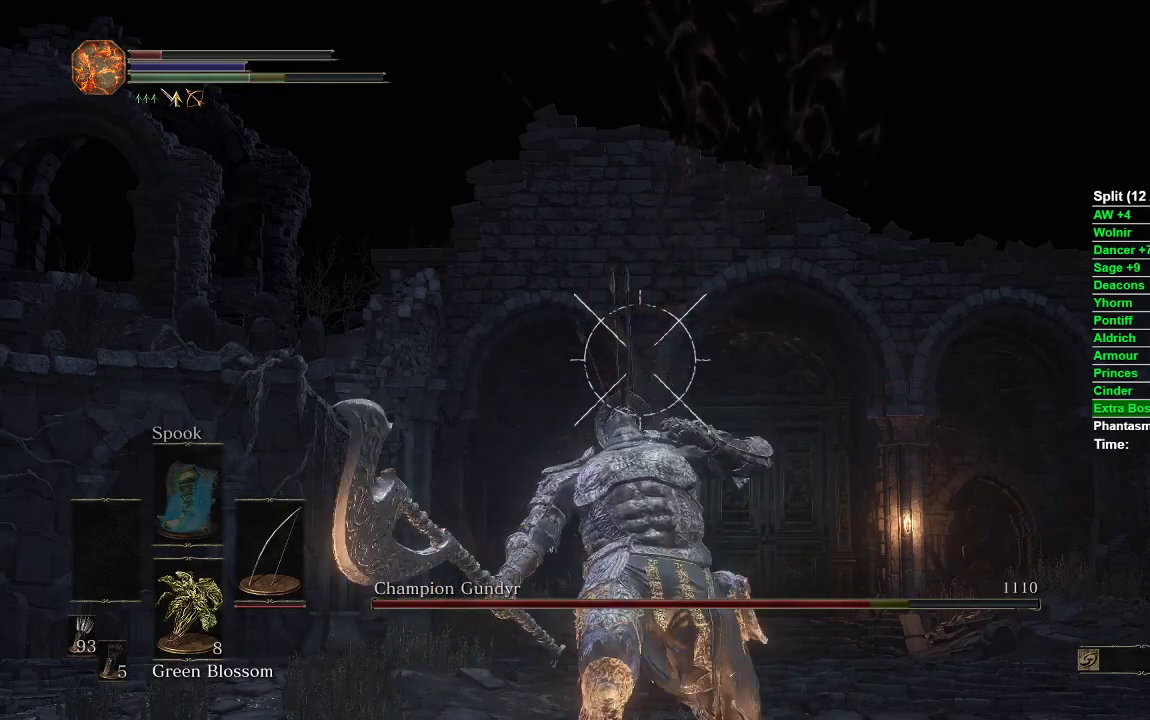
{"buttons": ["L1", "R1"], "left_stick": "center", "right_stick": "center", "events": []}
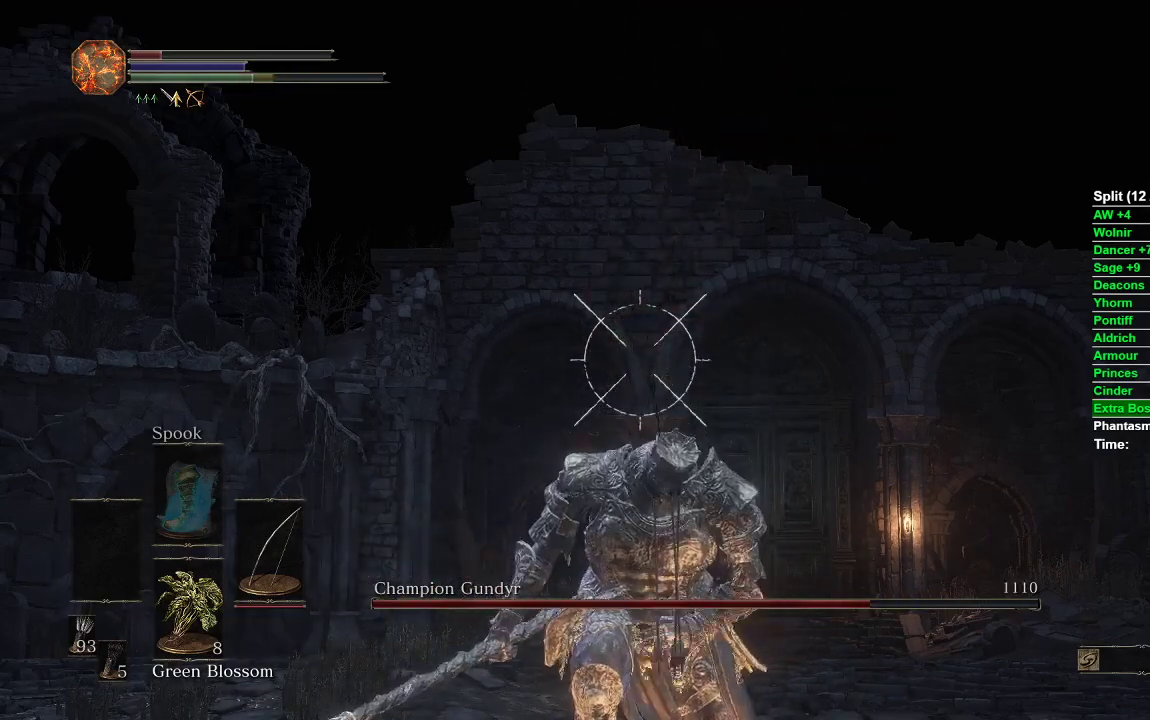
{"buttons": ["L1"], "left_stick": "center", "right_stick": "center", "events": [[467, "R1", "up"]]}
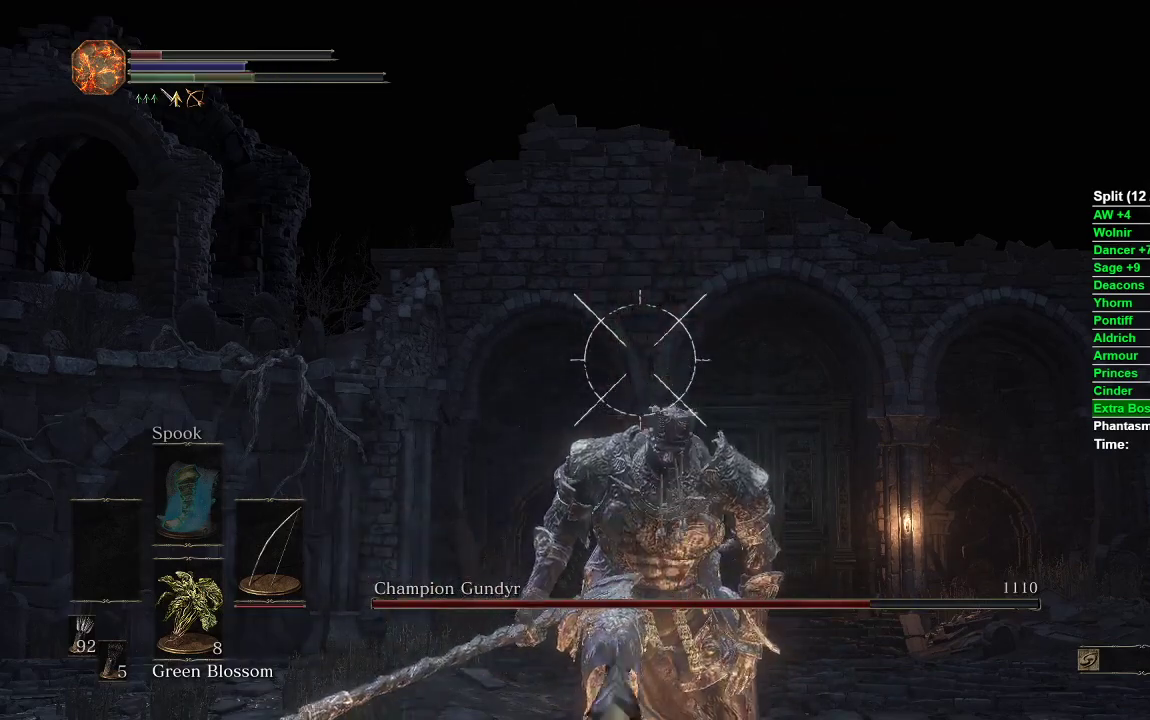
{"buttons": ["L1"], "left_stick": "center", "right_stick": "center", "events": []}
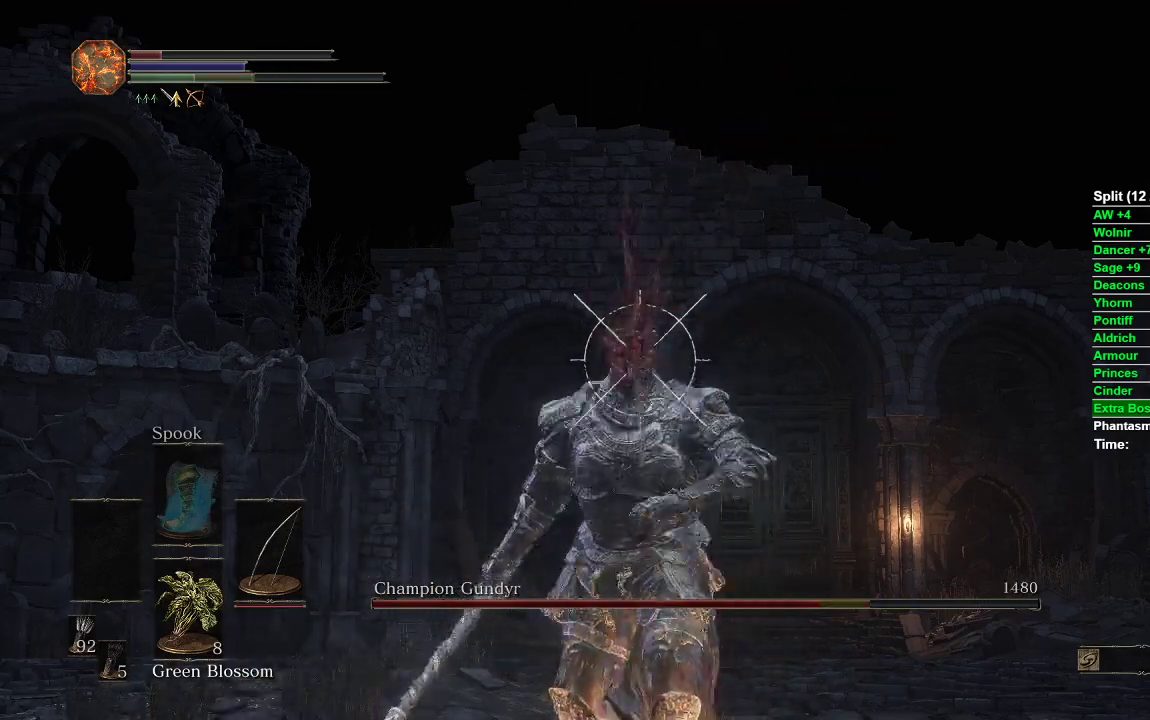
{"buttons": ["L1"], "left_stick": "center", "right_stick": "center", "events": []}
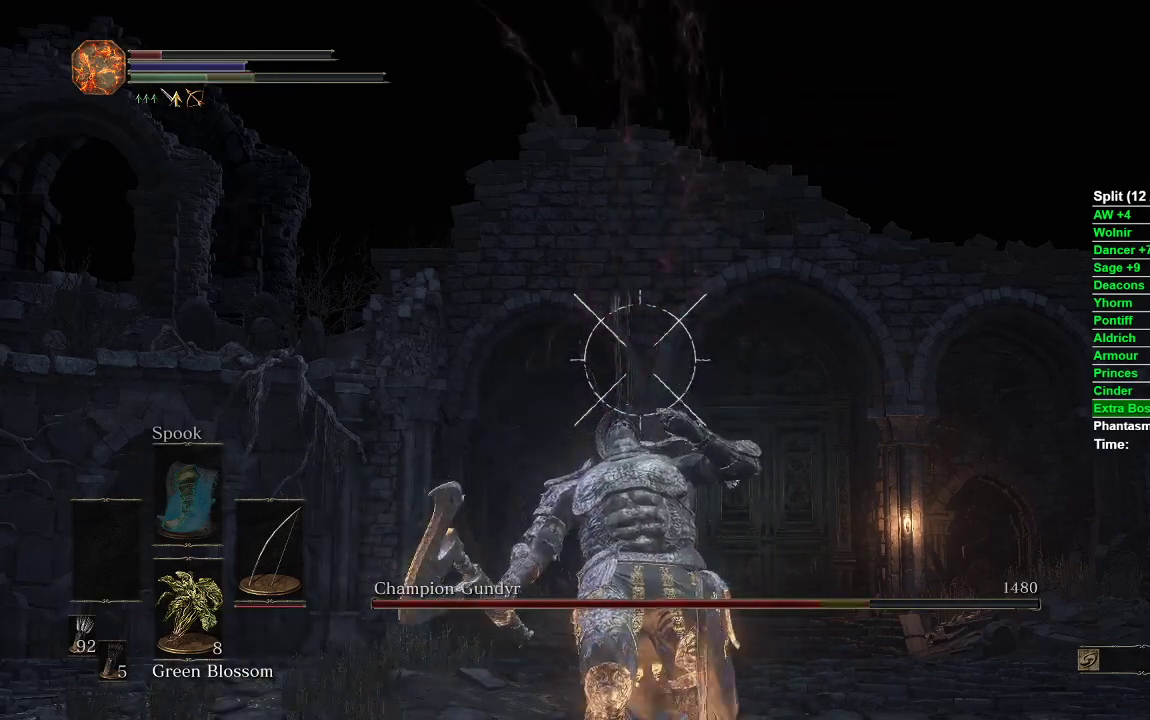
{"buttons": ["L1", "R1"], "left_stick": "center", "right_stick": "down", "events": [[233, "R1", "down"], [383, "right_stick", "down"]]}
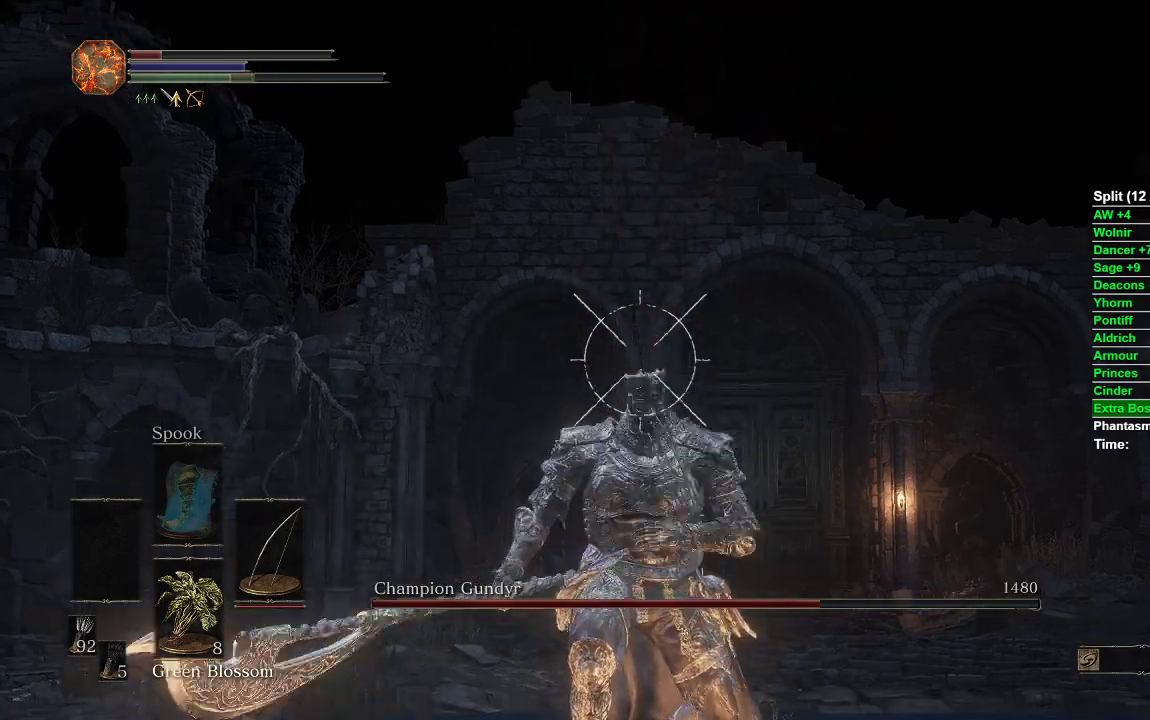
{"buttons": ["L1", "R1"], "left_stick": "center", "right_stick": "center", "events": [[50, "right_stick", "center"]]}
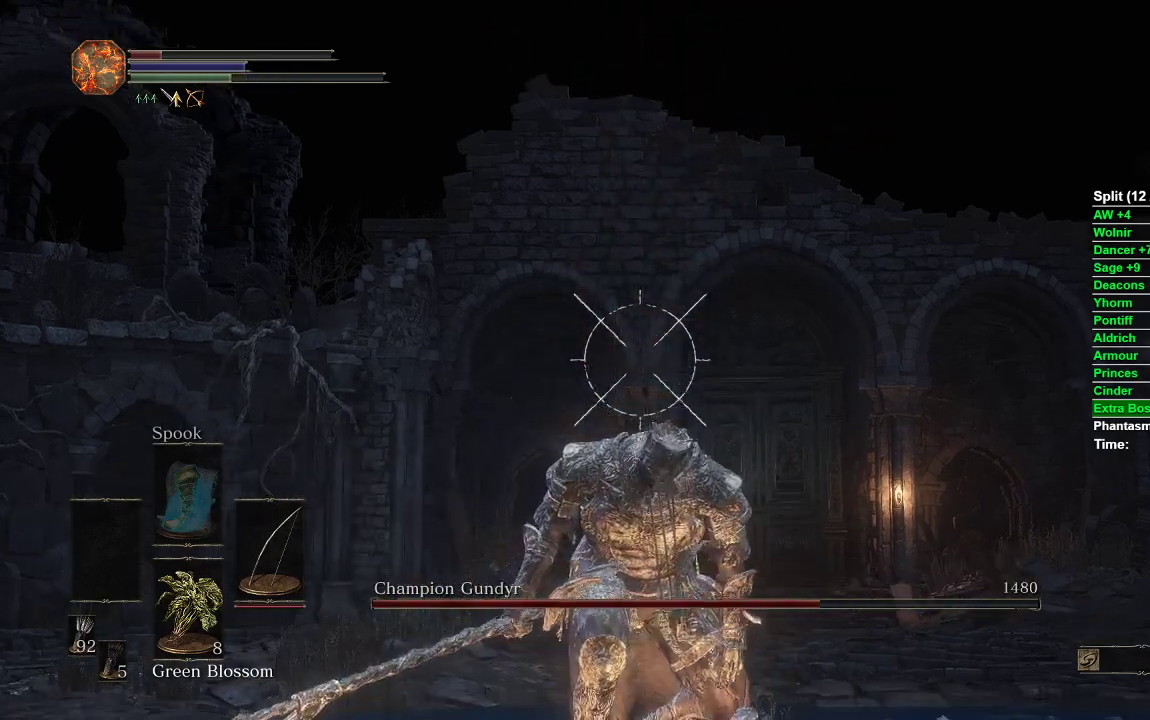
{"buttons": ["L1"], "left_stick": "center", "right_stick": "center", "events": [[17, "R1", "up"]]}
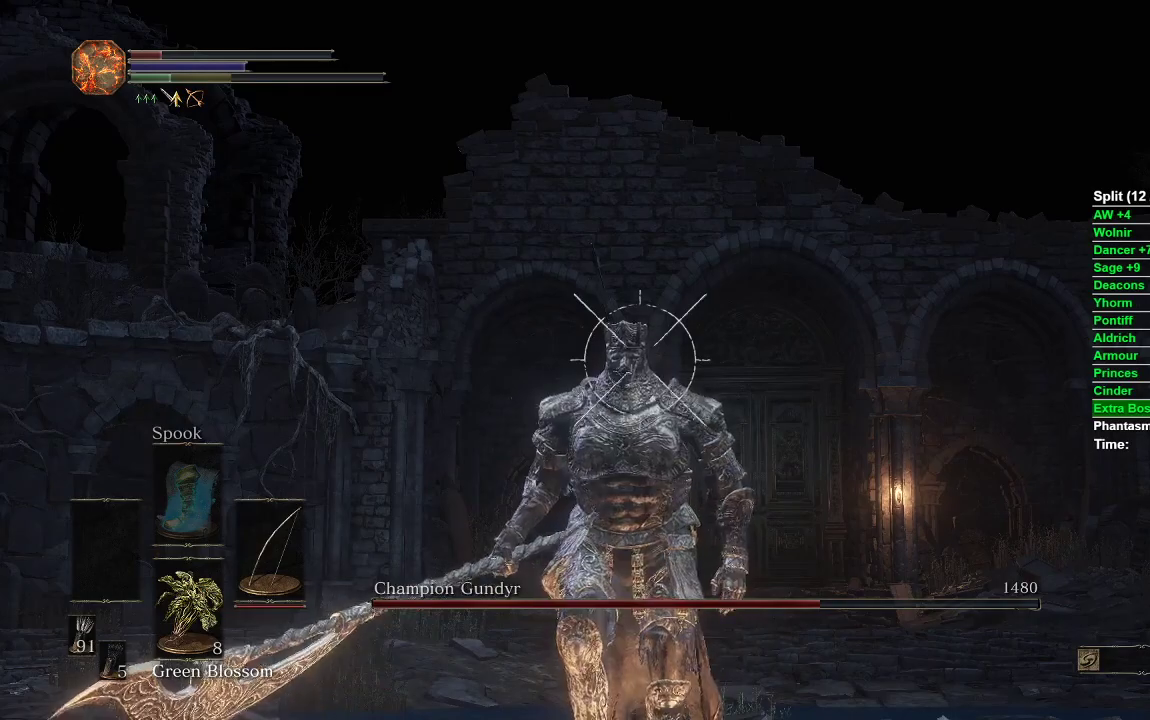
{"buttons": ["L1"], "left_stick": "center", "right_stick": "center", "events": []}
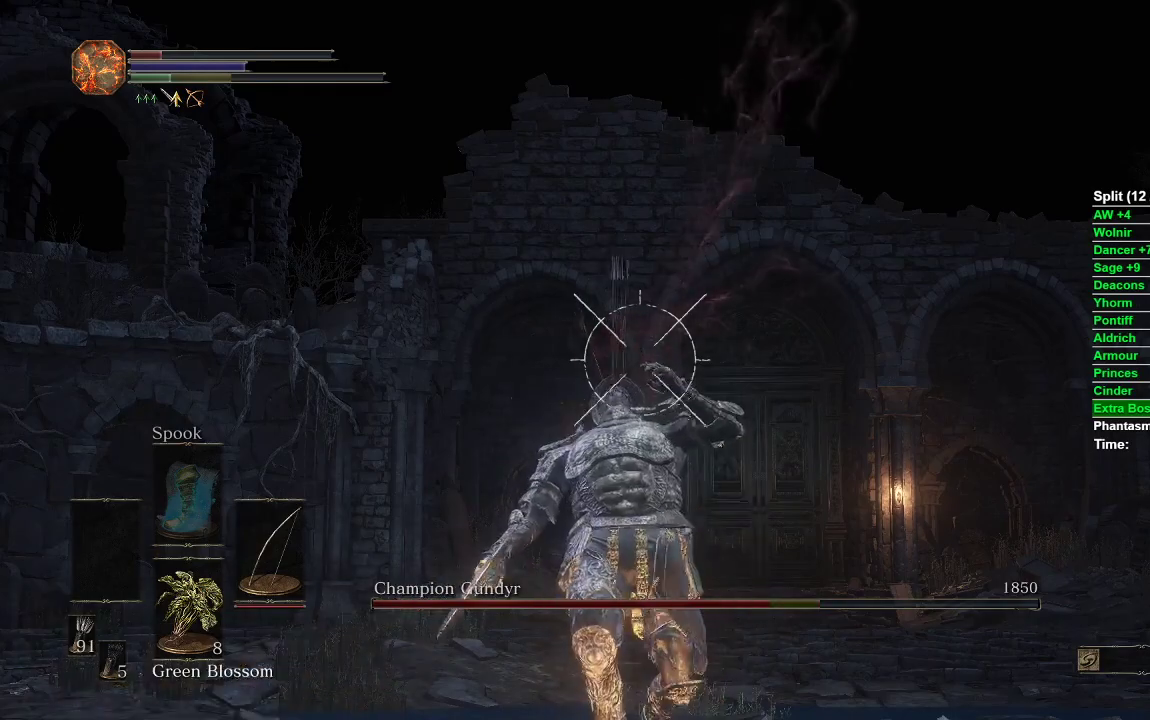
{"buttons": ["L1", "R1"], "left_stick": "center", "right_stick": "center", "events": [[217, "R1", "down"]]}